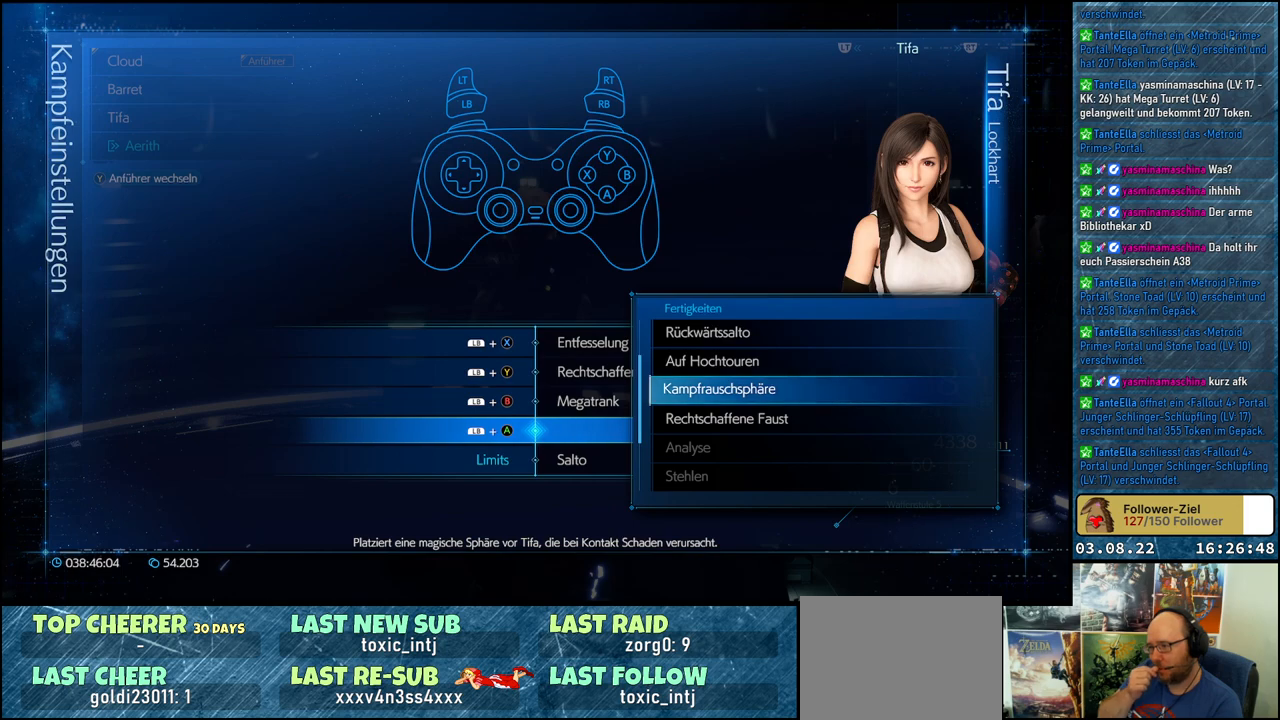
Gameplay with a controller (Xbox layout); each line is a JSON object with the inputs held at the frame after it. "events" lists button and stick changes between this image and that frame as [ms after this image, input, new state], when the widget could be followed in between.
{"buttons": [], "left_stick": "center", "right_stick": "center", "events": []}
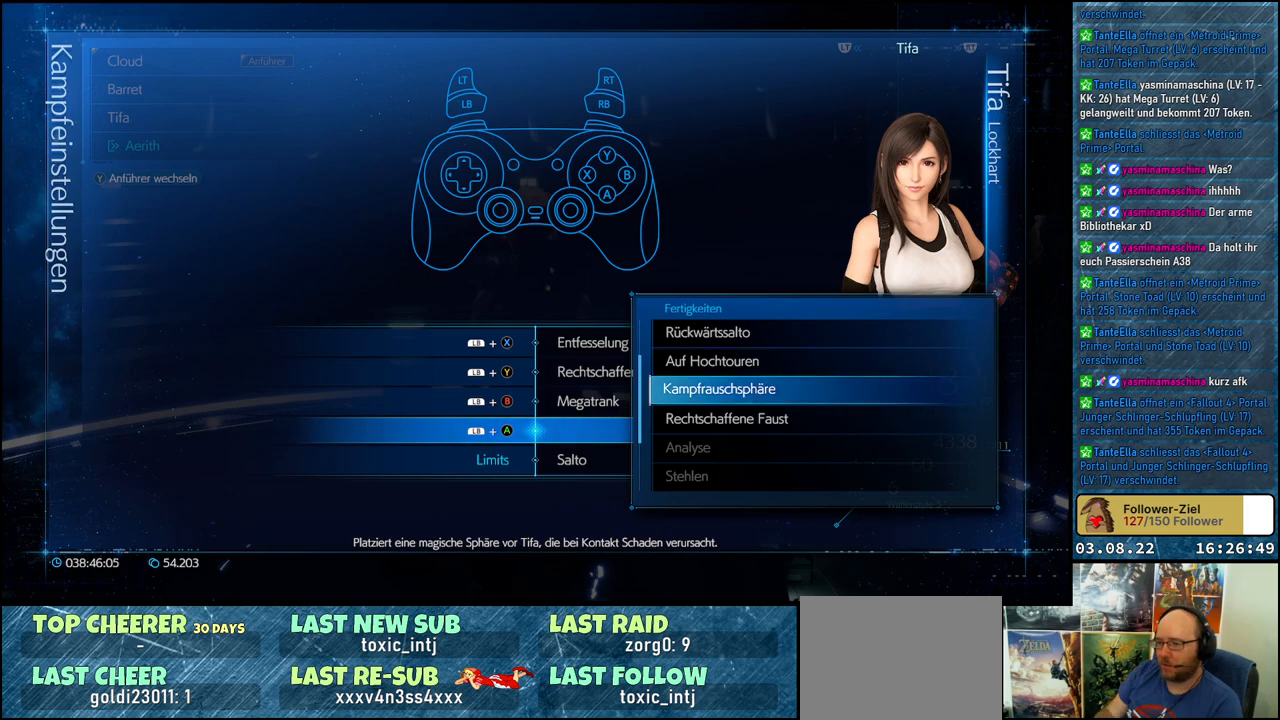
{"buttons": [], "left_stick": "center", "right_stick": "center", "events": [[367, "A", "down"], [467, "A", "up"]]}
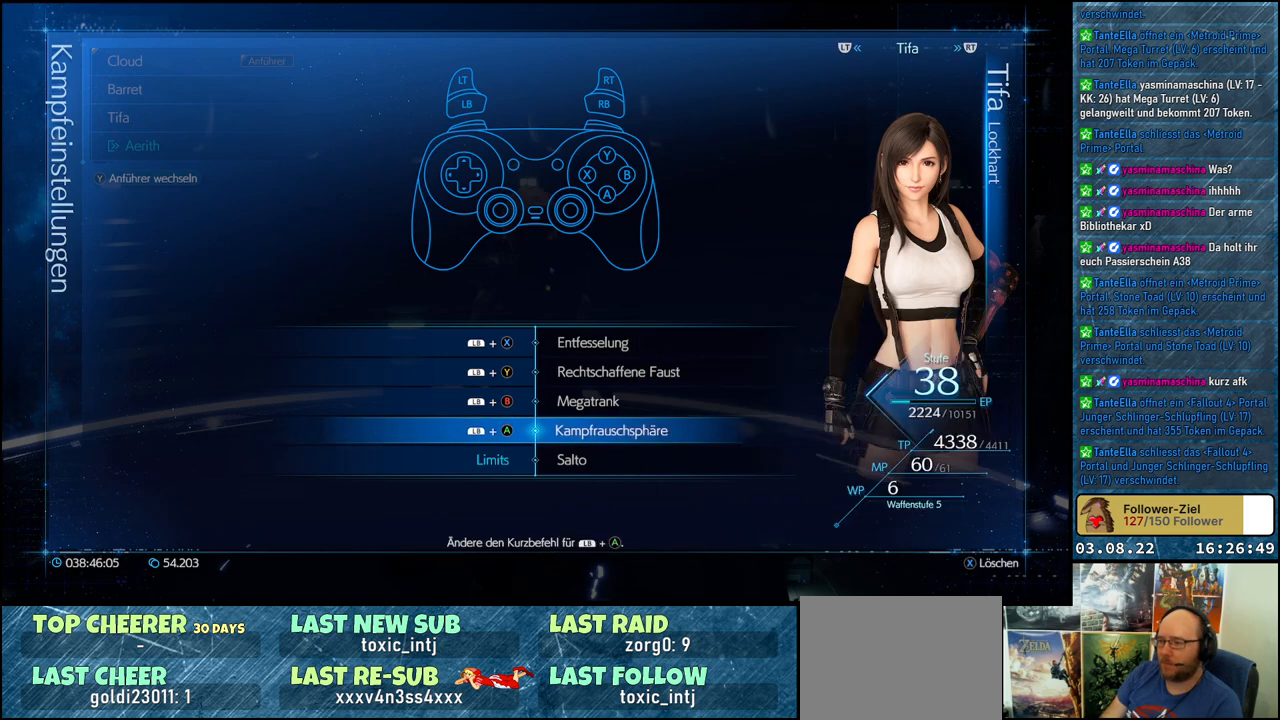
{"buttons": [], "left_stick": "center", "right_stick": "center", "events": []}
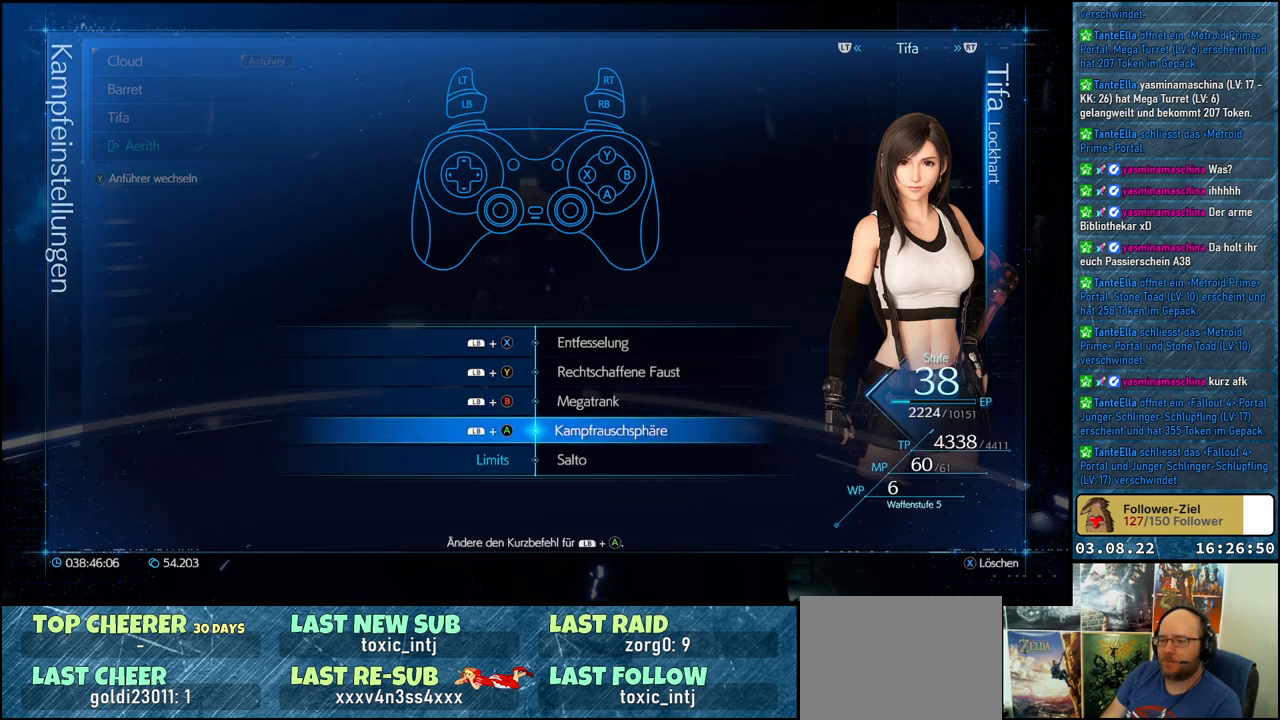
{"buttons": [], "left_stick": "center", "right_stick": "center", "events": [[100, "DPAD_DOWN", "down"], [217, "DPAD_DOWN", "up"], [367, "A", "down"], [467, "A", "up"]]}
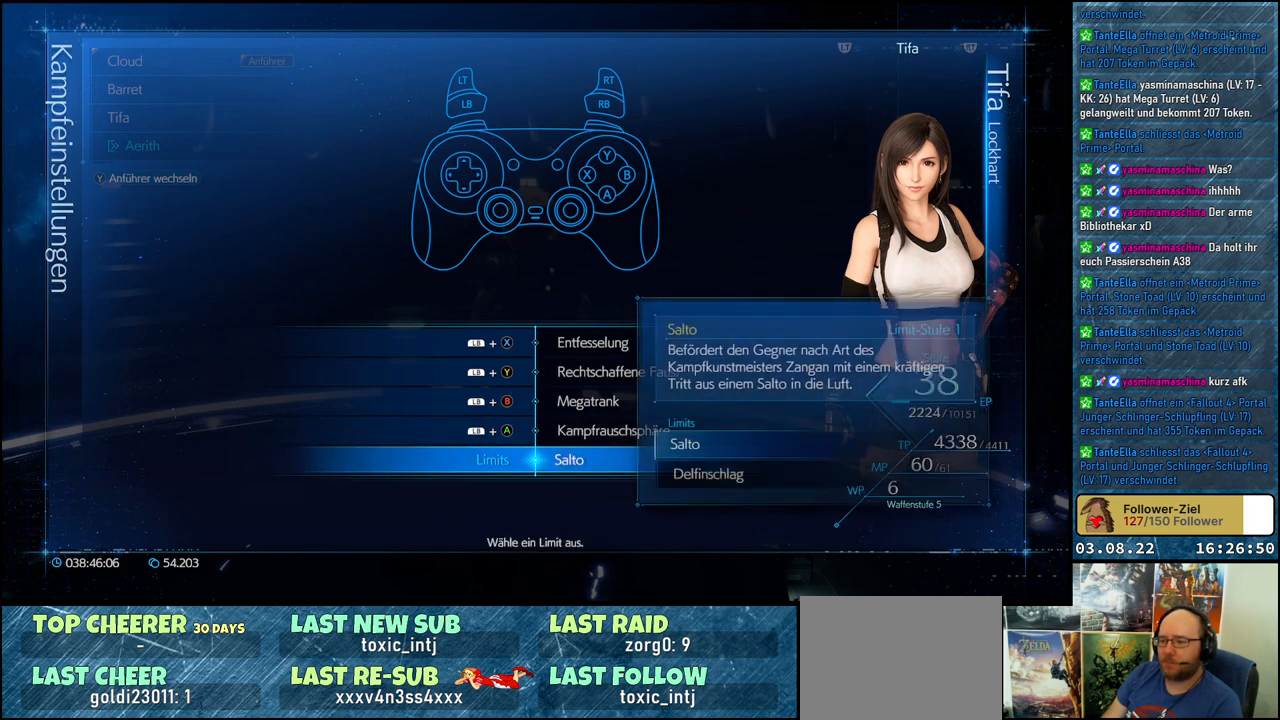
{"buttons": [], "left_stick": "center", "right_stick": "center", "events": []}
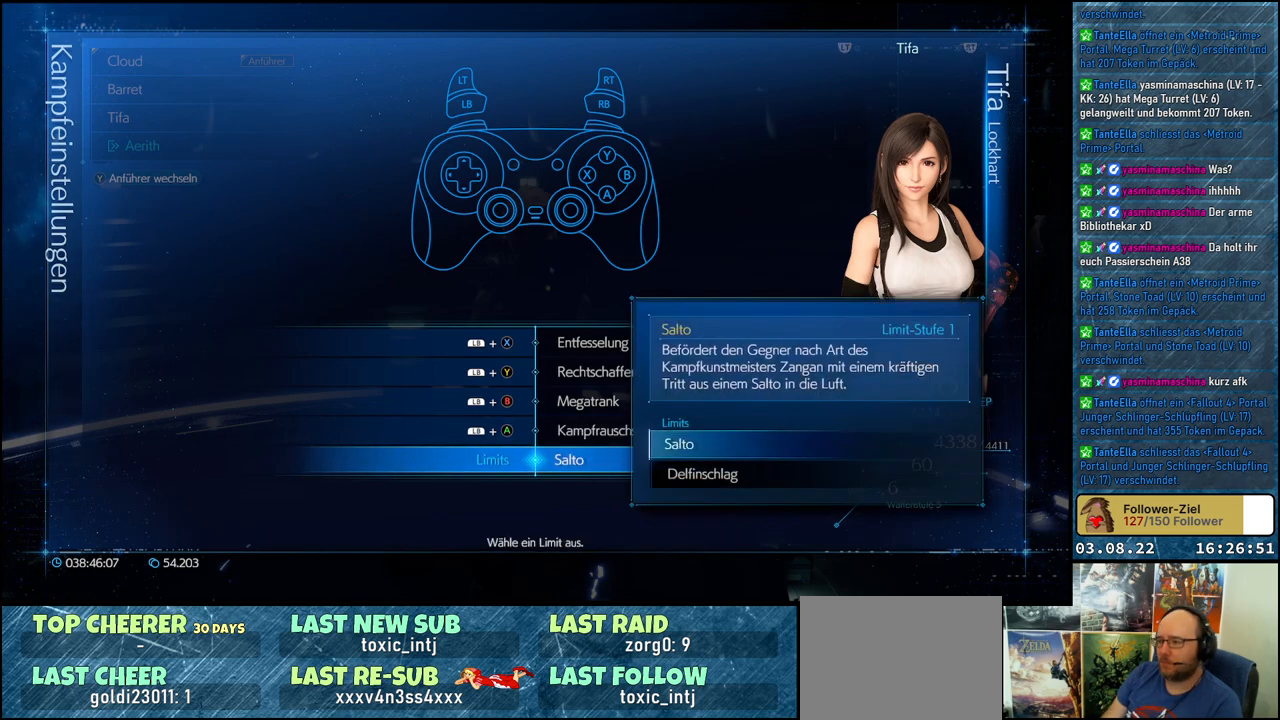
{"buttons": [], "left_stick": "center", "right_stick": "center", "events": []}
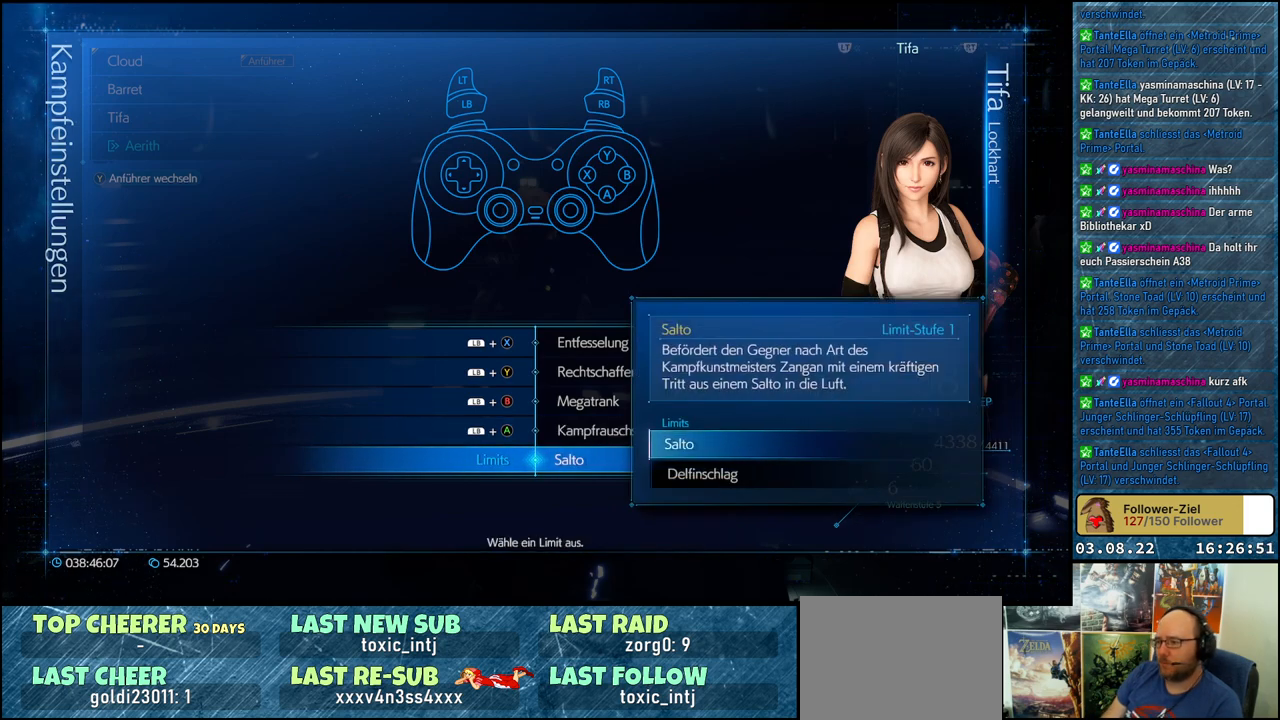
{"buttons": [], "left_stick": "center", "right_stick": "center", "events": [[117, "DPAD_DOWN", "down"], [217, "DPAD_DOWN", "up"]]}
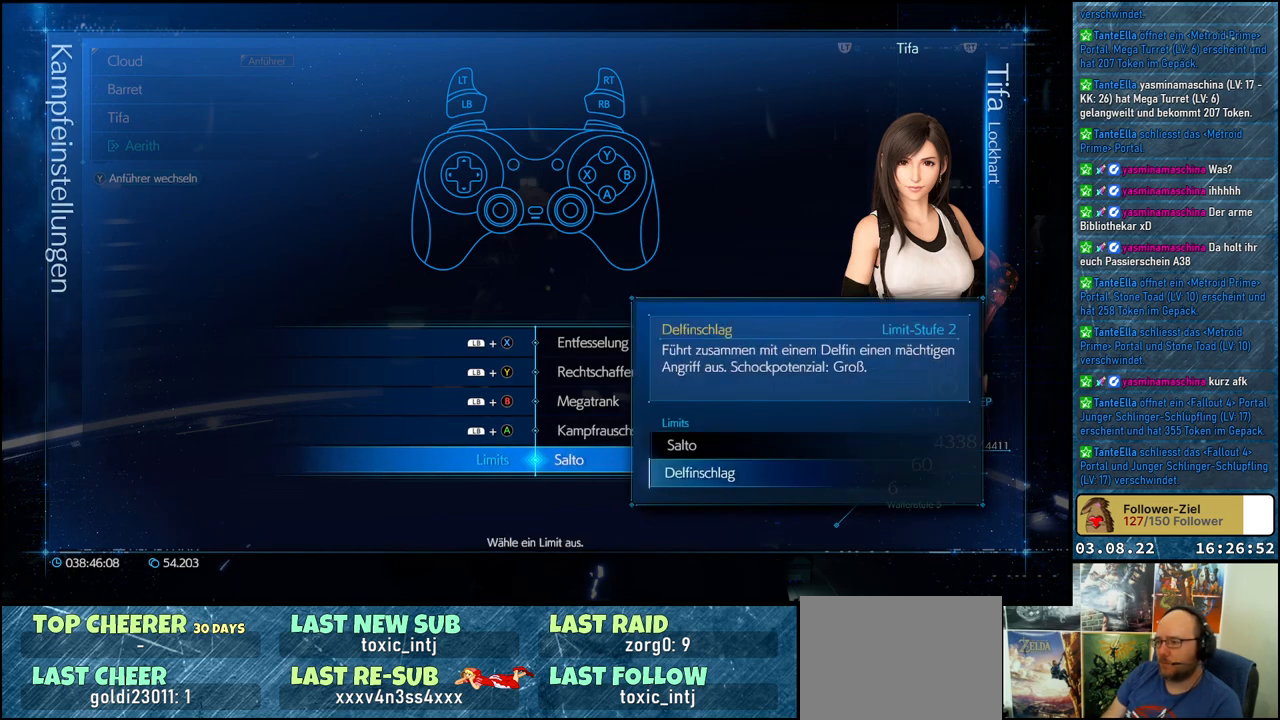
{"buttons": [], "left_stick": "center", "right_stick": "center", "events": [[400, "DPAD_UP", "down"], [500, "DPAD_UP", "up"]]}
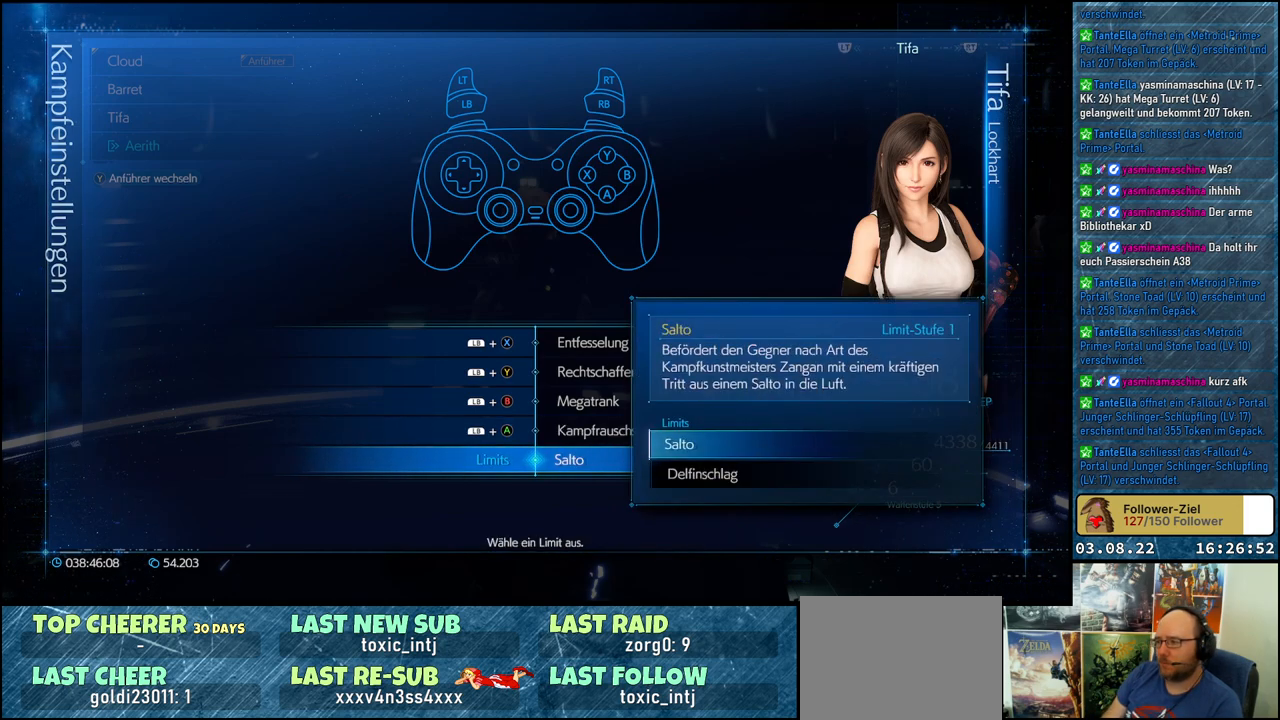
{"buttons": [], "left_stick": "center", "right_stick": "center", "events": [[283, "DPAD_DOWN", "down"], [400, "DPAD_DOWN", "up"]]}
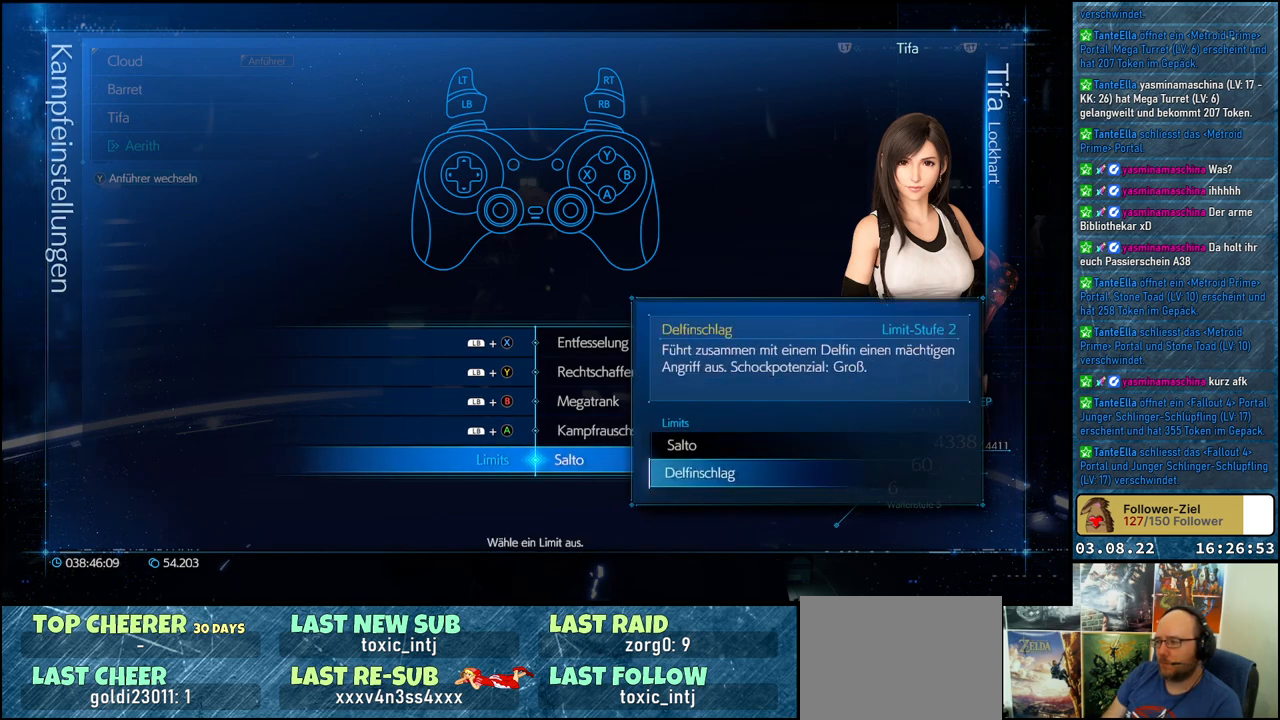
{"buttons": [], "left_stick": "center", "right_stick": "center", "events": [[283, "A", "down"], [417, "A", "up"]]}
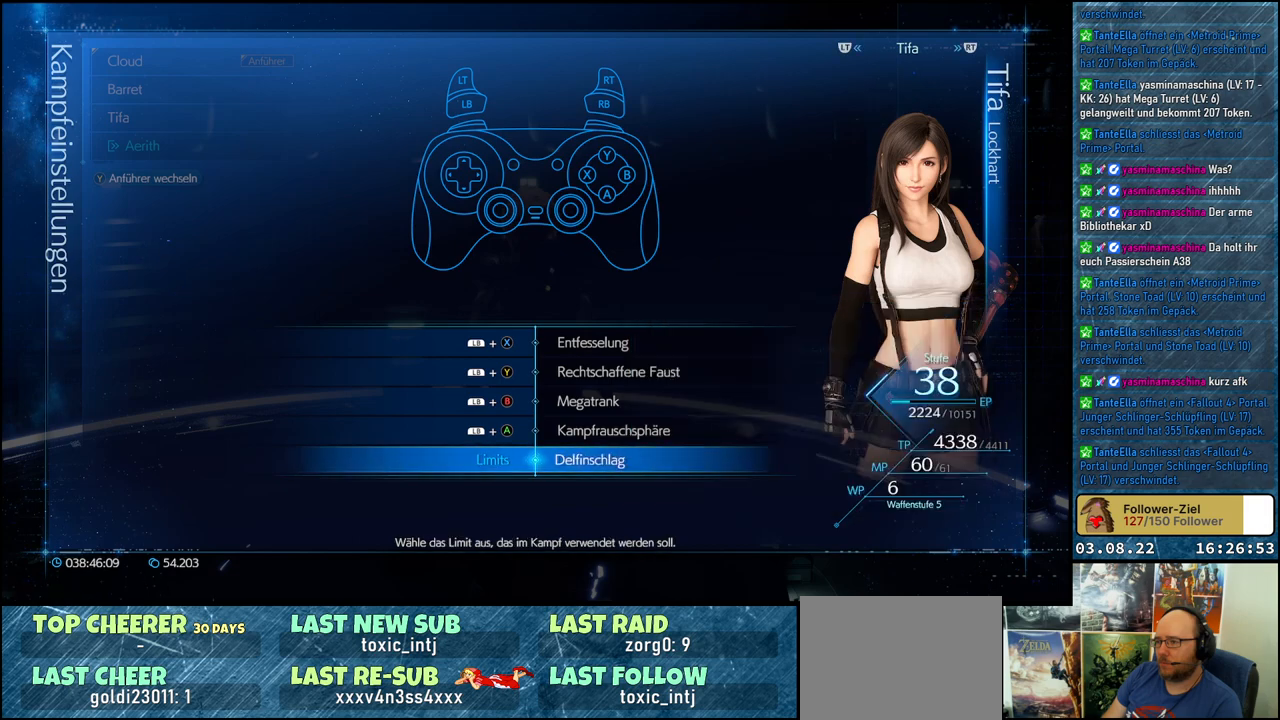
{"buttons": [], "left_stick": "center", "right_stick": "center", "events": []}
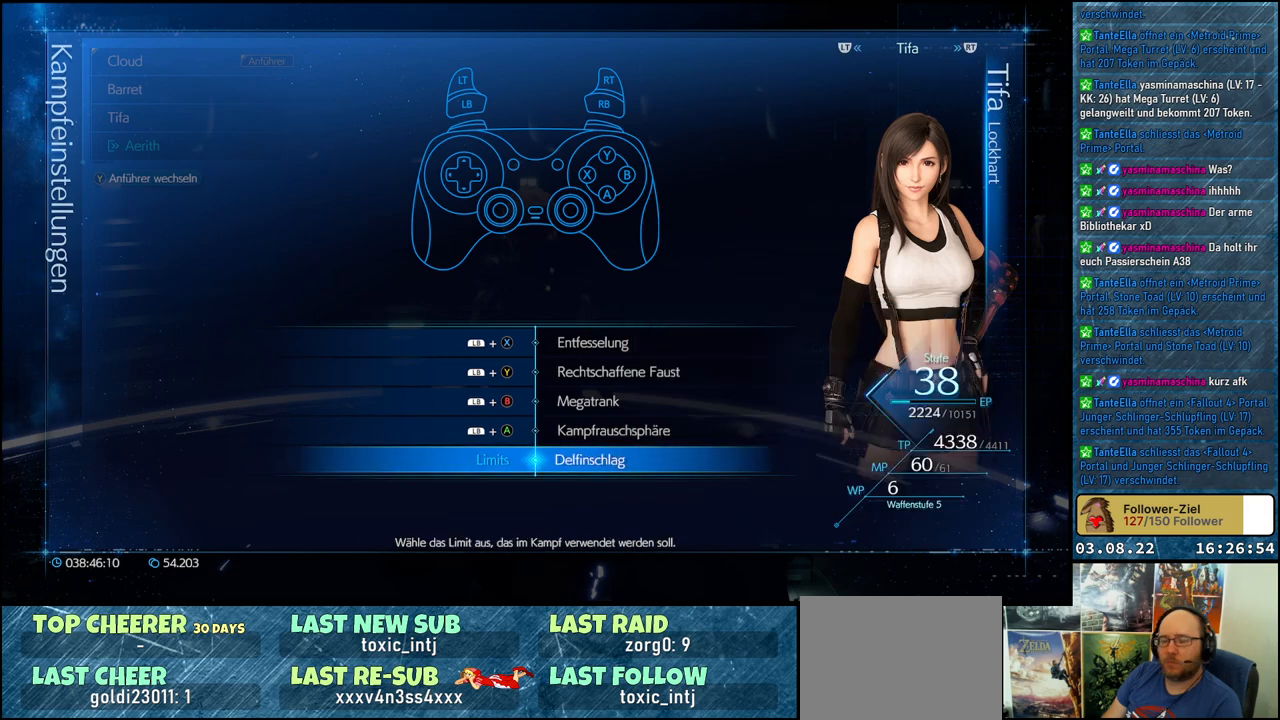
{"buttons": [], "left_stick": "center", "right_stick": "center", "events": []}
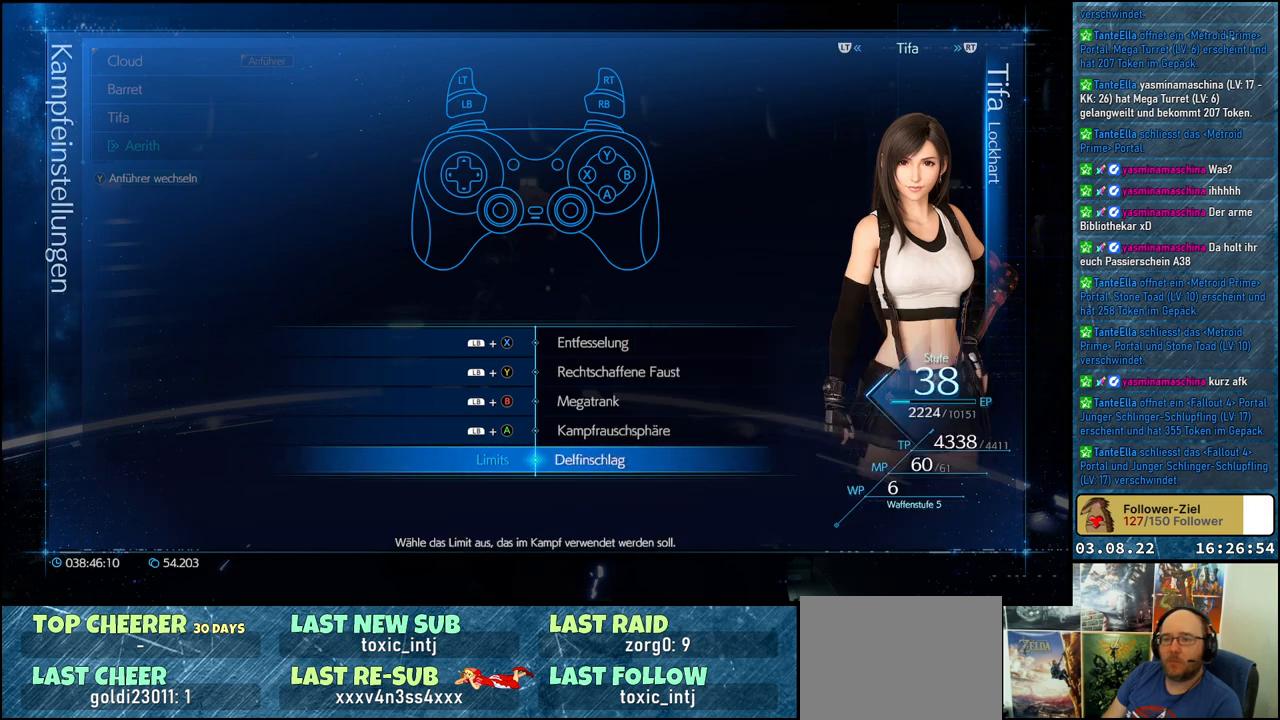
{"buttons": [], "left_stick": "center", "right_stick": "center", "events": [[133, "B", "down"], [200, "B", "up"]]}
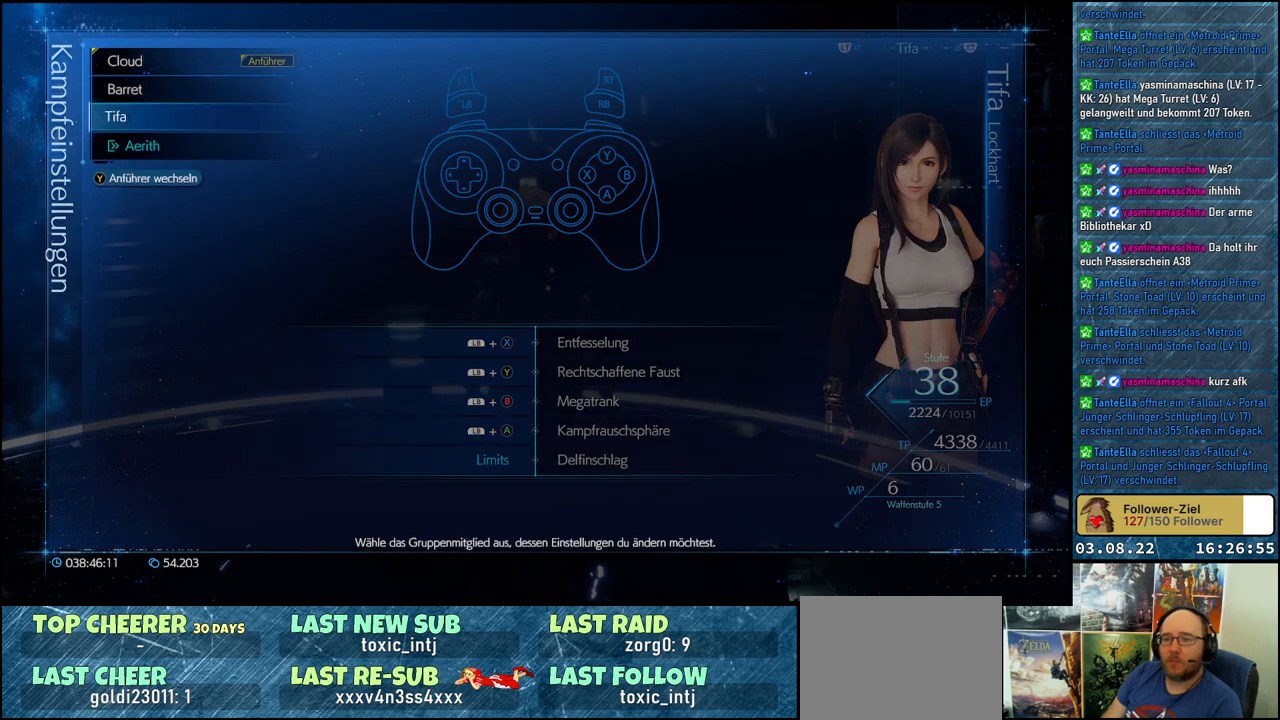
{"buttons": [], "left_stick": "center", "right_stick": "center", "events": [[17, "L1", "down"], [150, "L1", "up"]]}
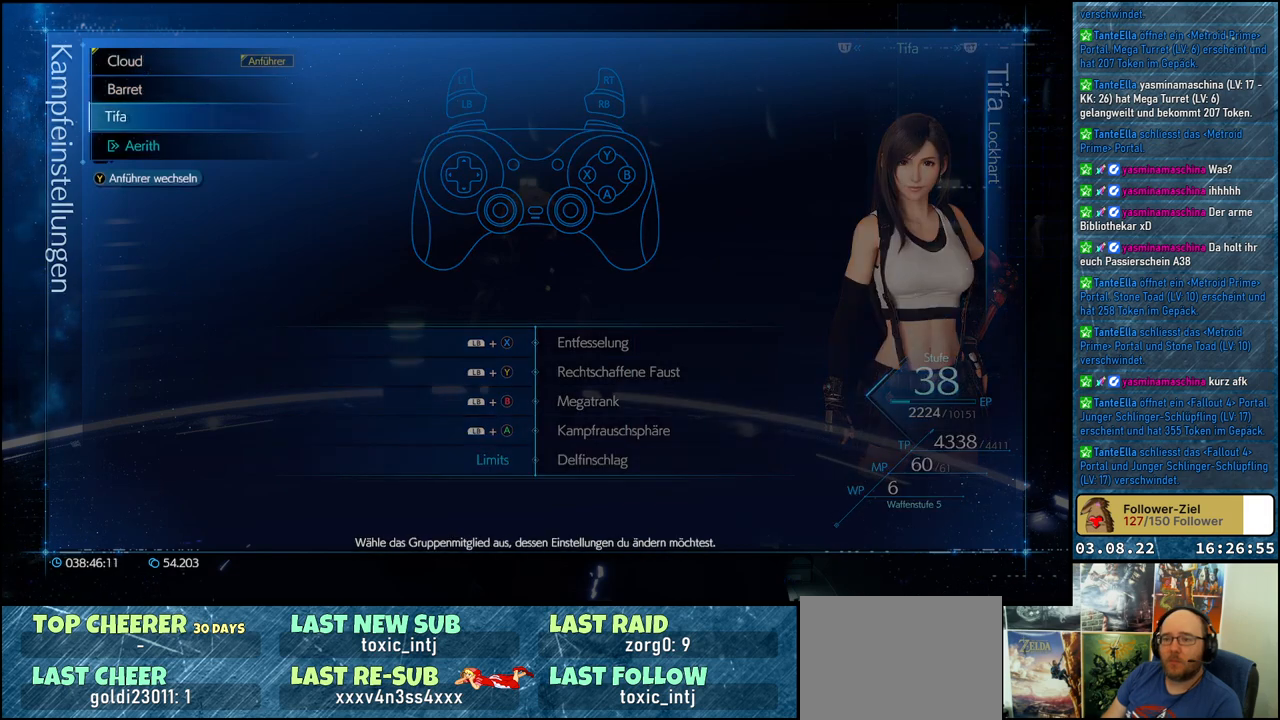
{"buttons": [], "left_stick": "center", "right_stick": "center", "events": [[167, "L2", "down"], [300, "L2", "up"]]}
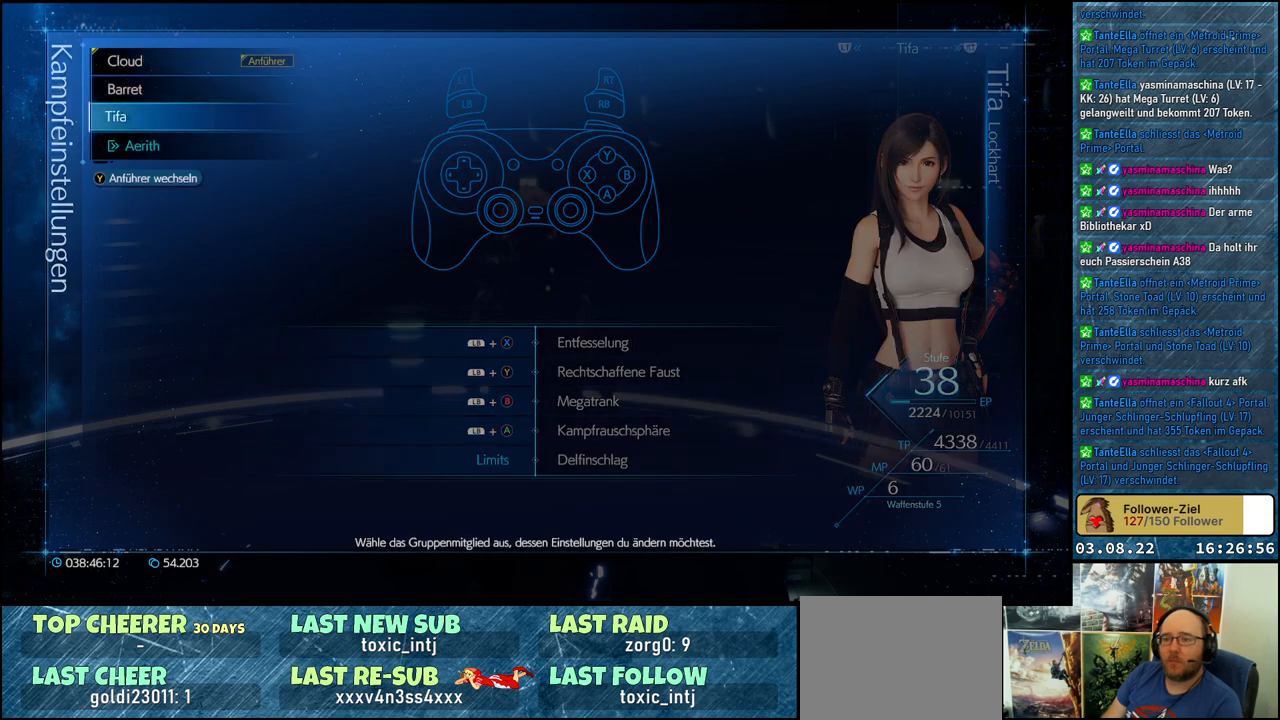
{"buttons": [], "left_stick": "center", "right_stick": "center", "events": []}
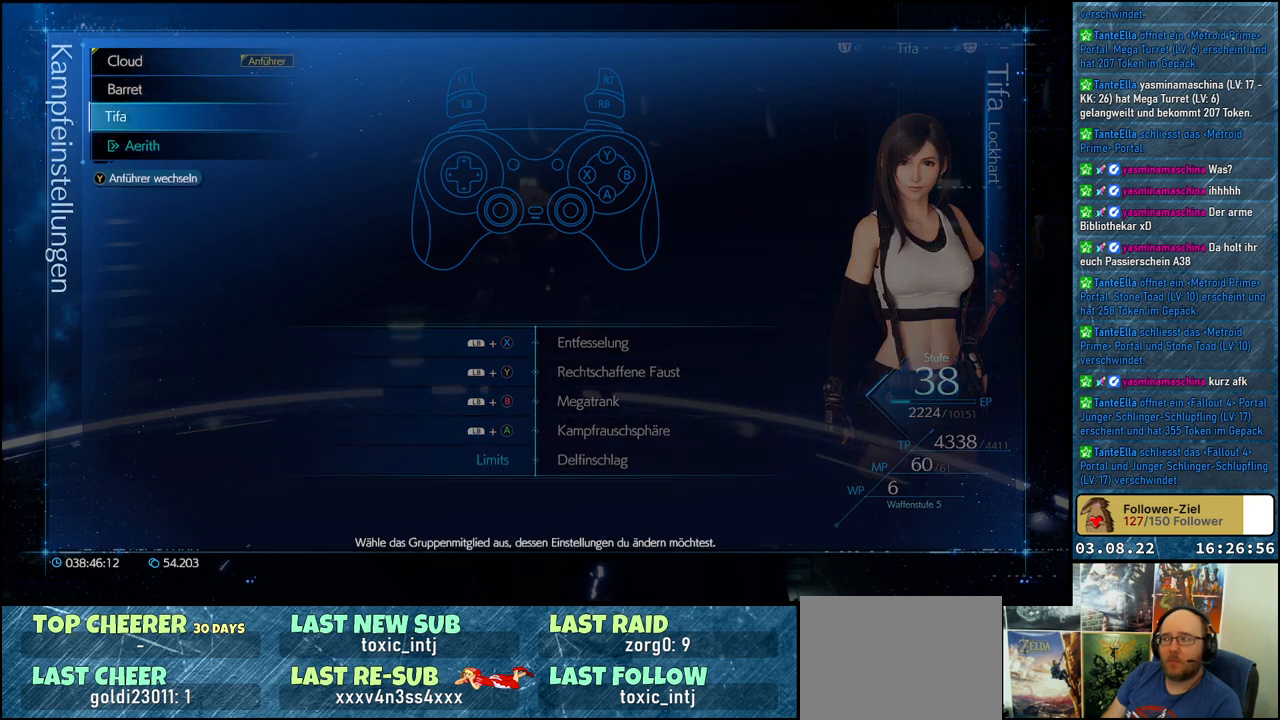
{"buttons": [], "left_stick": "center", "right_stick": "center", "events": [[33, "B", "down"], [133, "B", "up"]]}
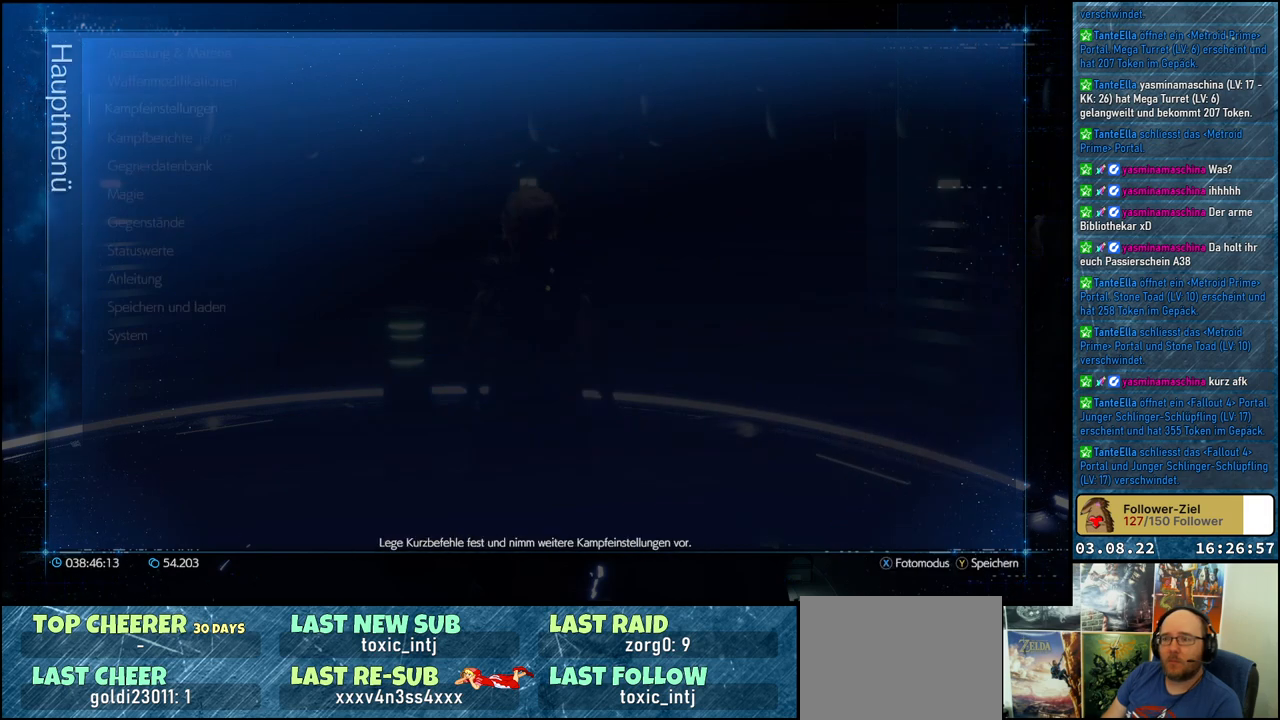
{"buttons": [], "left_stick": "center", "right_stick": "center", "events": []}
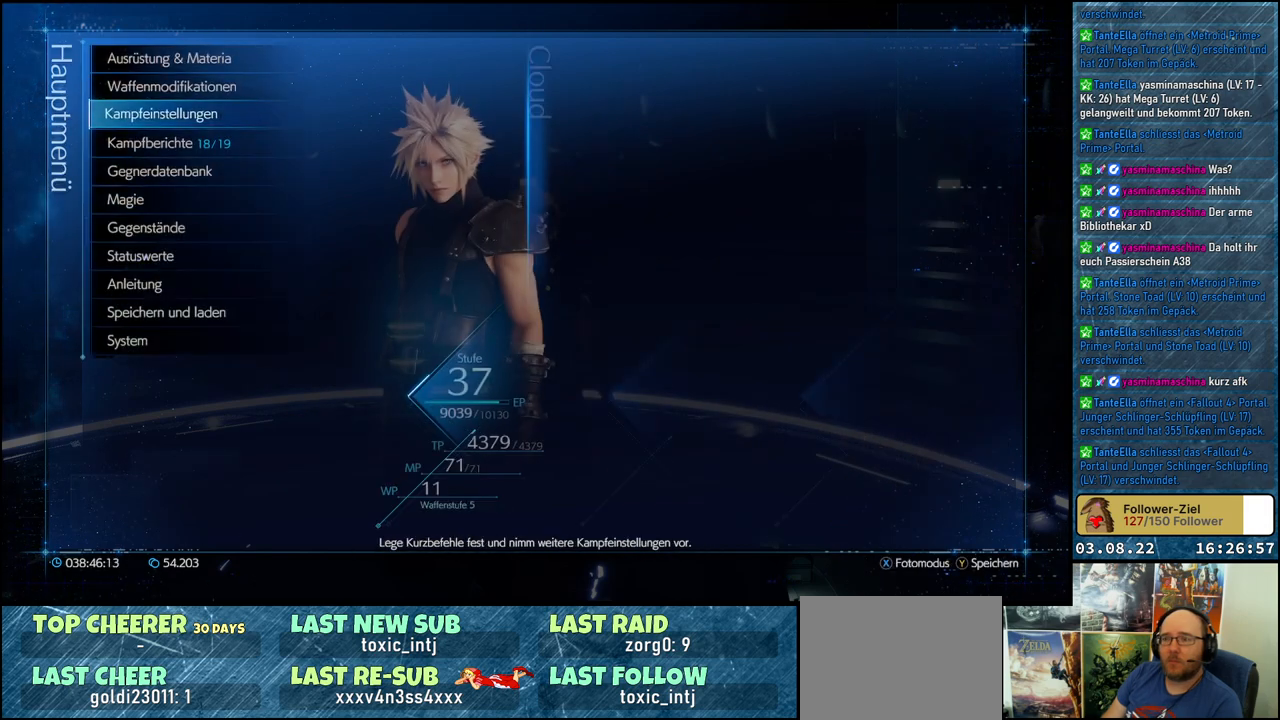
{"buttons": [], "left_stick": "center", "right_stick": "center", "events": [[100, "A", "down"], [200, "A", "up"]]}
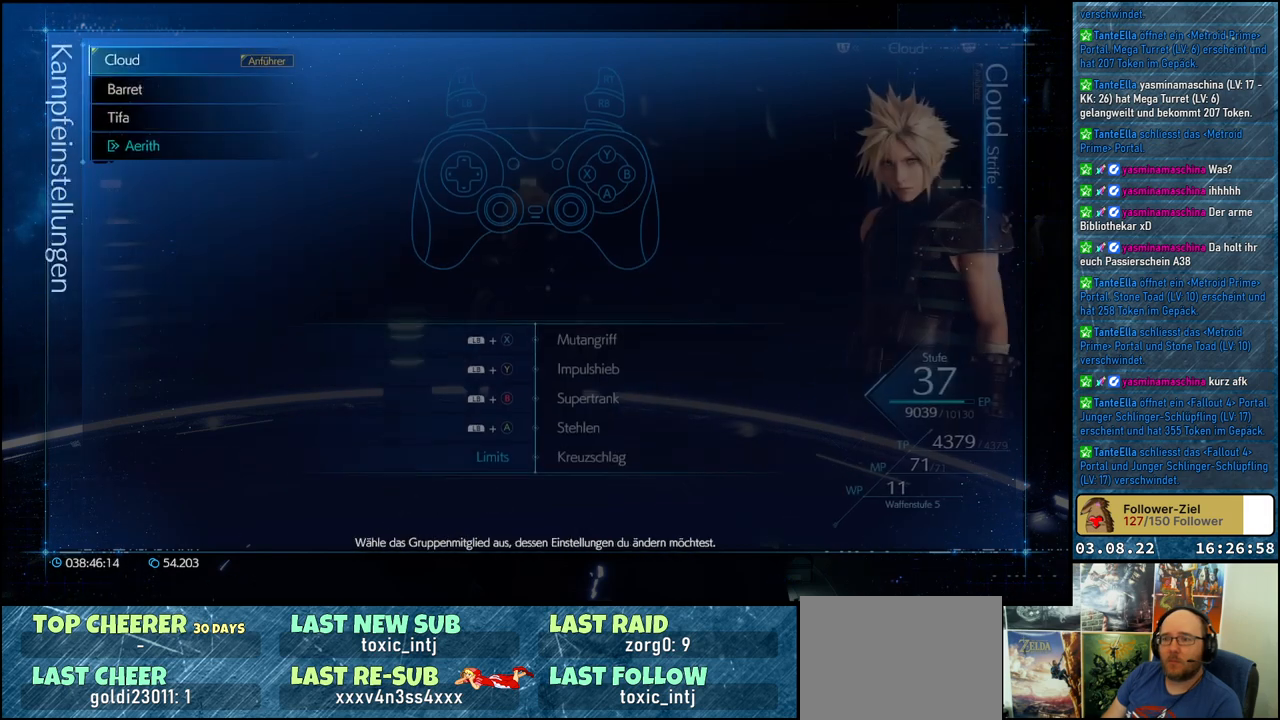
{"buttons": [], "left_stick": "center", "right_stick": "center", "events": [[367, "DPAD_DOWN", "down"], [433, "DPAD_DOWN", "up"]]}
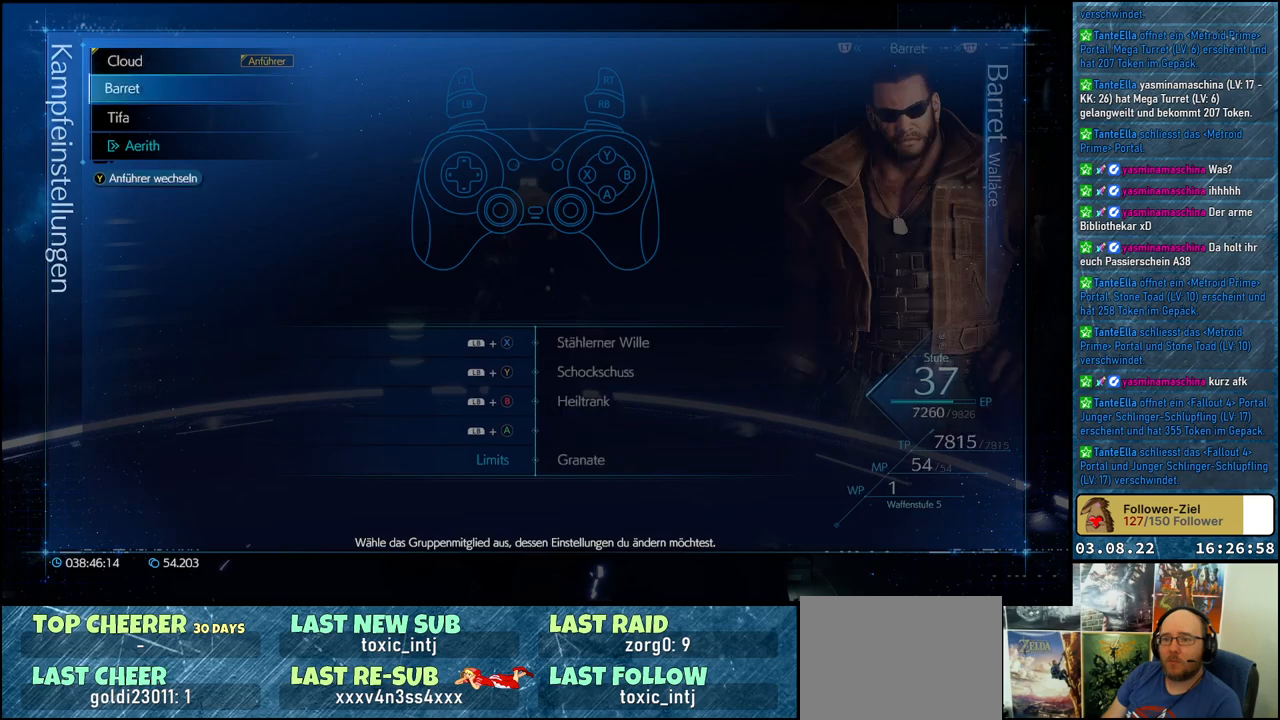
{"buttons": [], "left_stick": "center", "right_stick": "center", "events": [[67, "A", "down"], [183, "A", "up"]]}
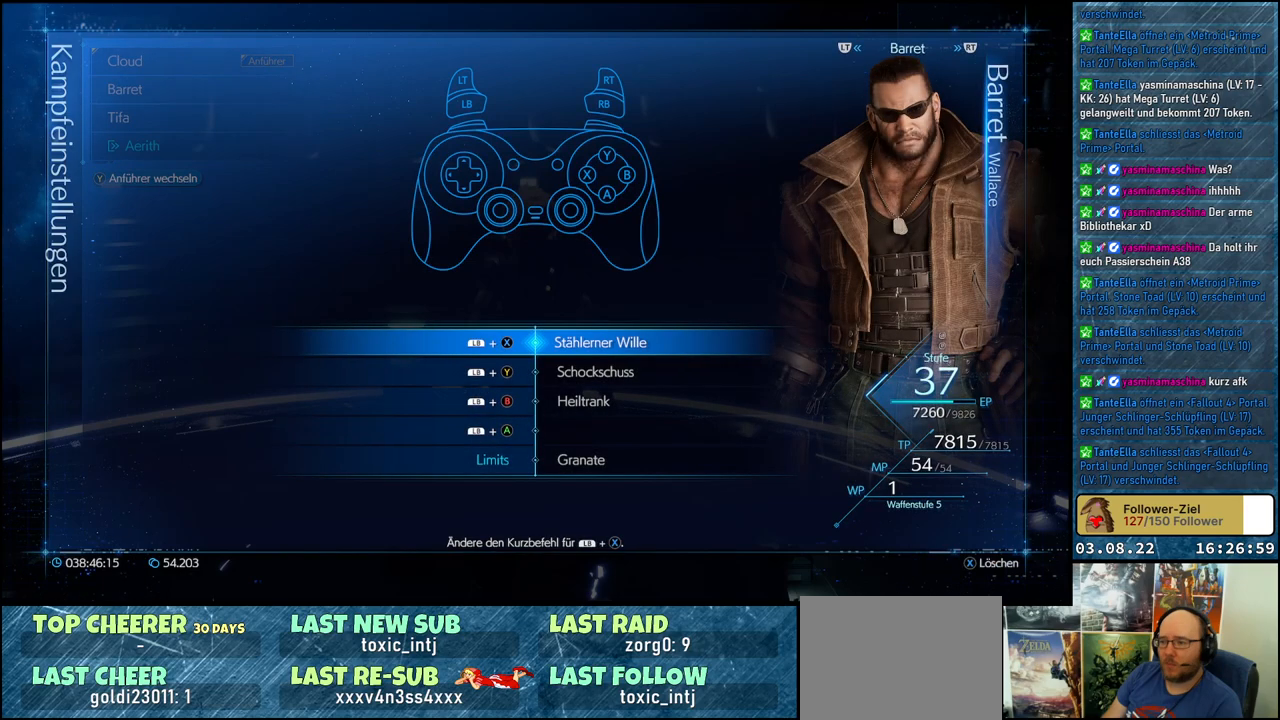
{"buttons": ["DPAD_DOWN"], "left_stick": "center", "right_stick": "center", "events": [[200, "DPAD_DOWN", "down"], [317, "DPAD_DOWN", "up"], [433, "DPAD_DOWN", "down"]]}
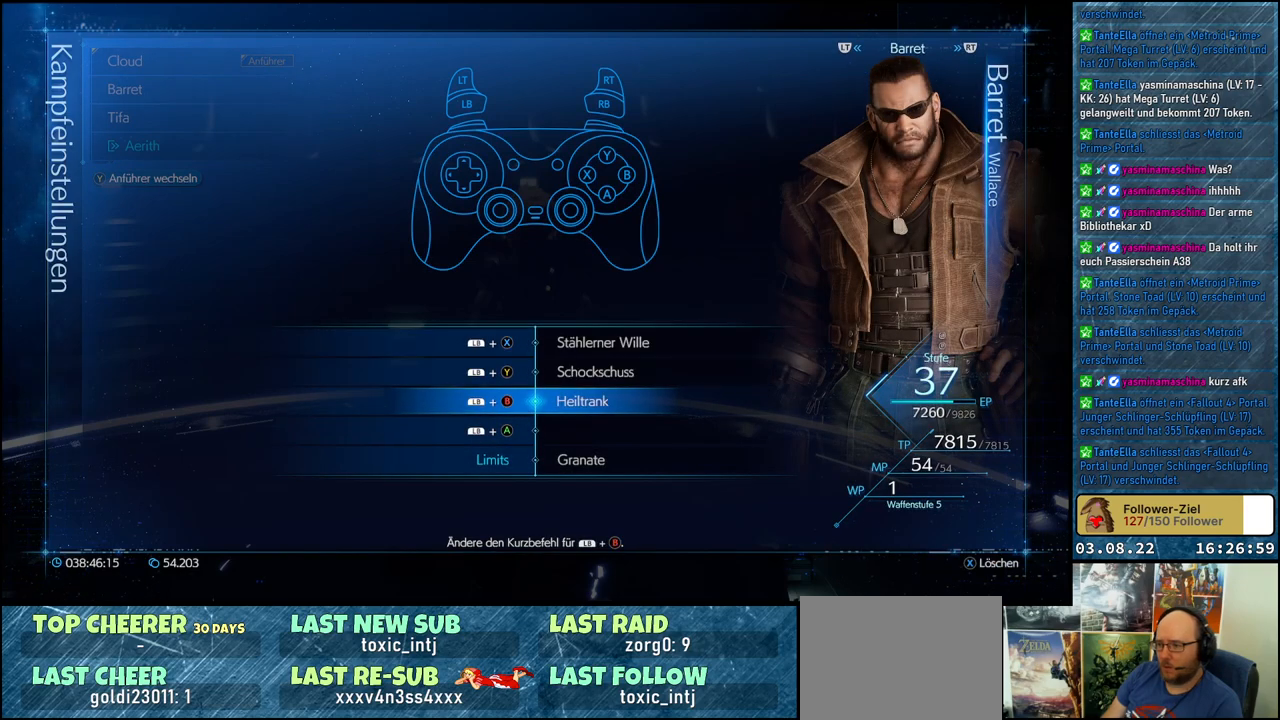
{"buttons": [], "left_stick": "center", "right_stick": "center", "events": [[17, "DPAD_DOWN", "up"], [133, "DPAD_DOWN", "down"], [233, "DPAD_DOWN", "up"], [350, "DPAD_DOWN", "down"], [450, "DPAD_DOWN", "up"]]}
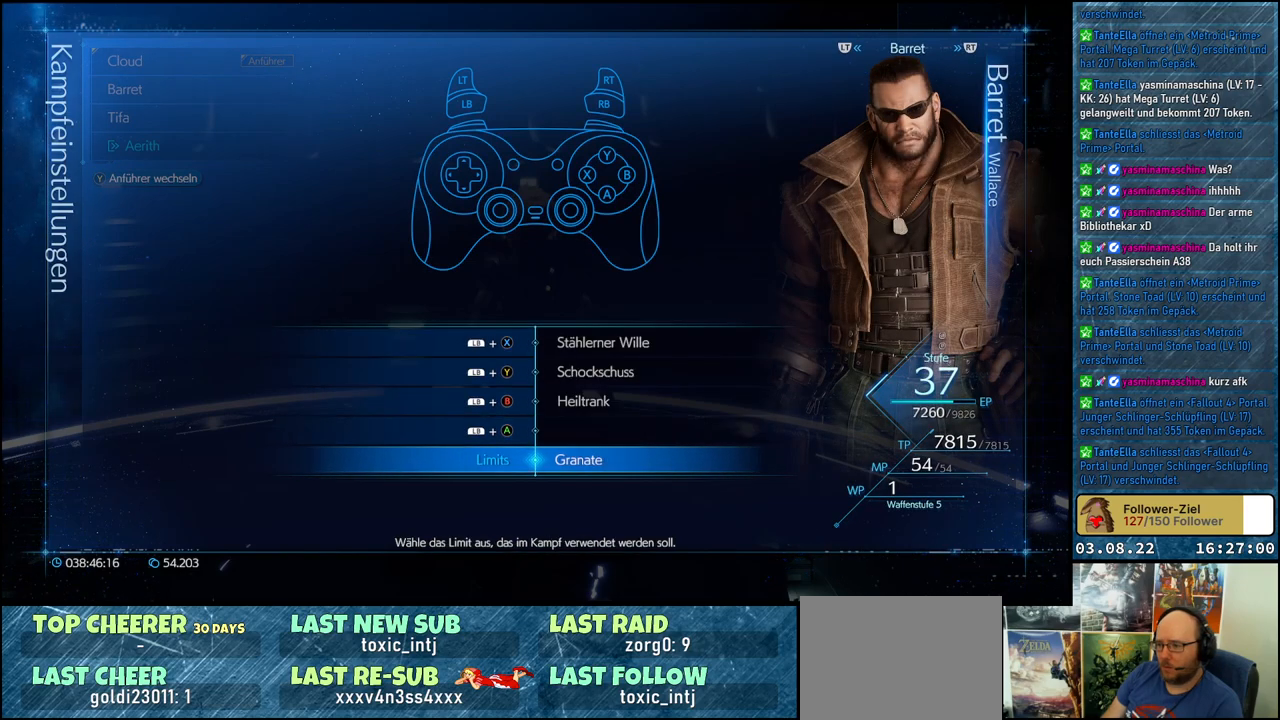
{"buttons": [], "left_stick": "center", "right_stick": "center", "events": [[17, "A", "down"], [150, "A", "up"]]}
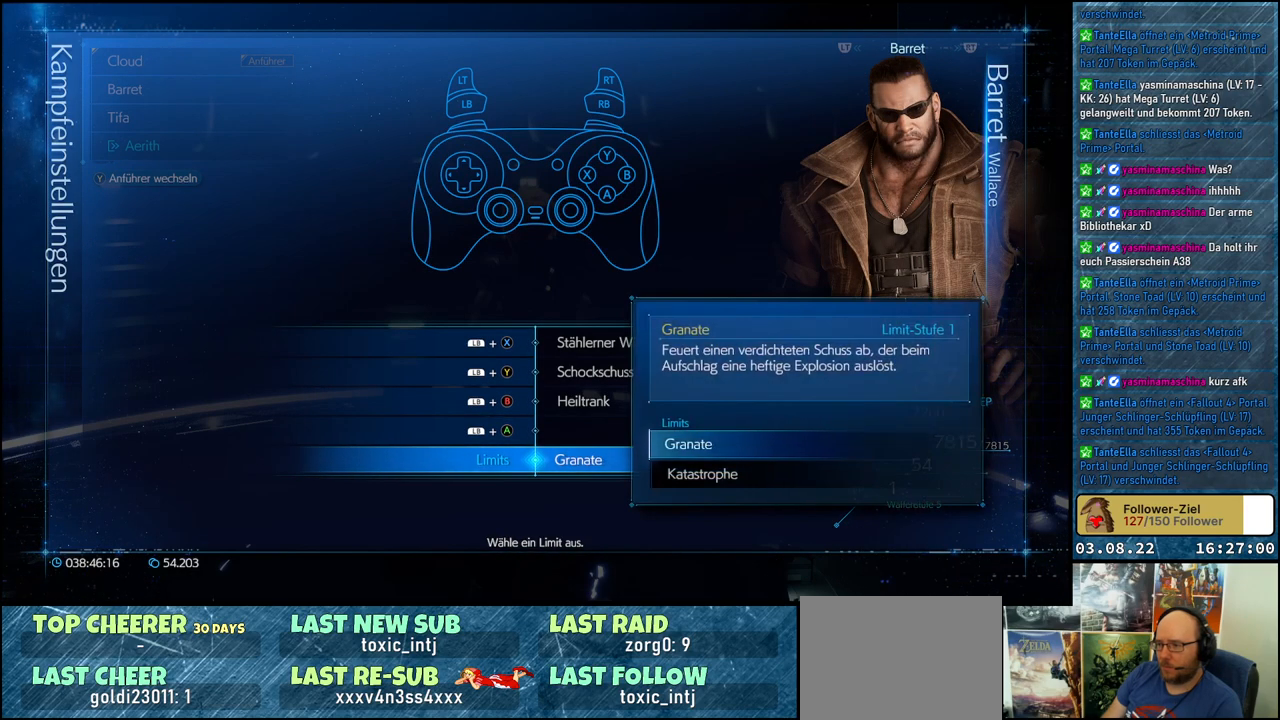
{"buttons": [], "left_stick": "center", "right_stick": "center", "events": [[167, "DPAD_DOWN", "down"], [250, "DPAD_DOWN", "up"], [350, "A", "down"], [467, "A", "up"]]}
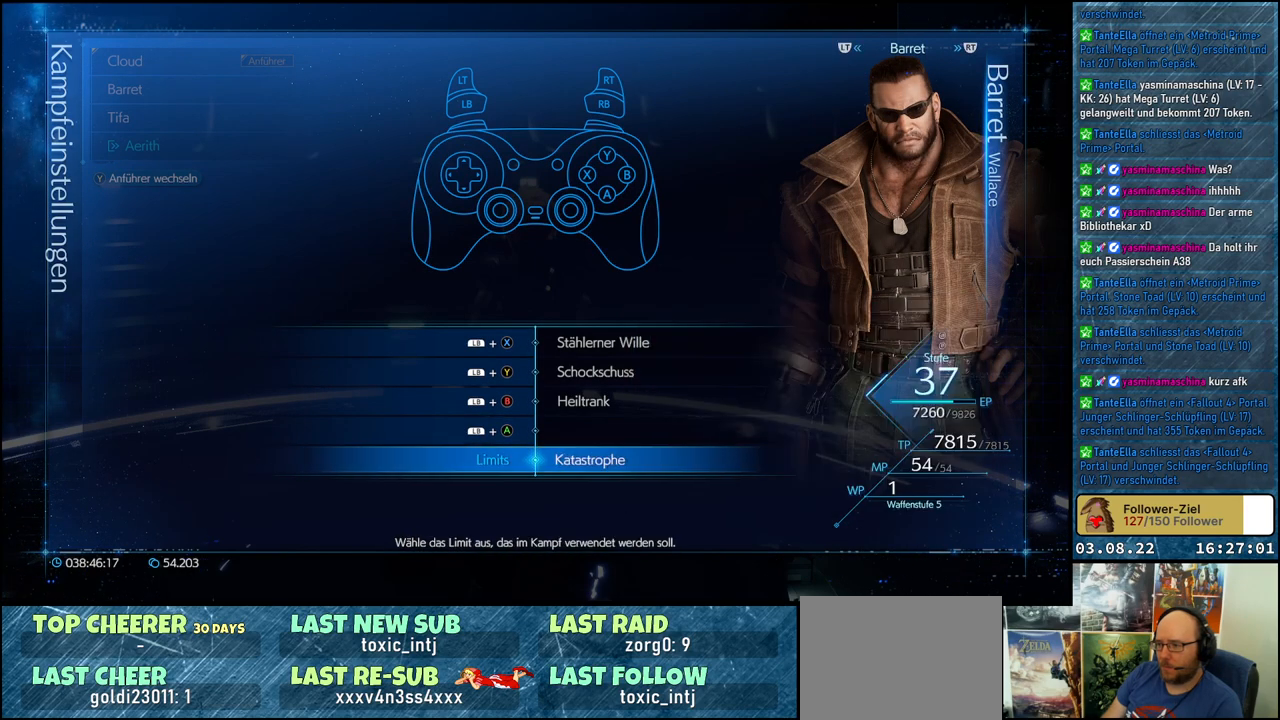
{"buttons": ["A"], "left_stick": "center", "right_stick": "center", "events": [[250, "DPAD_UP", "down"], [367, "DPAD_UP", "up"], [417, "A", "down"]]}
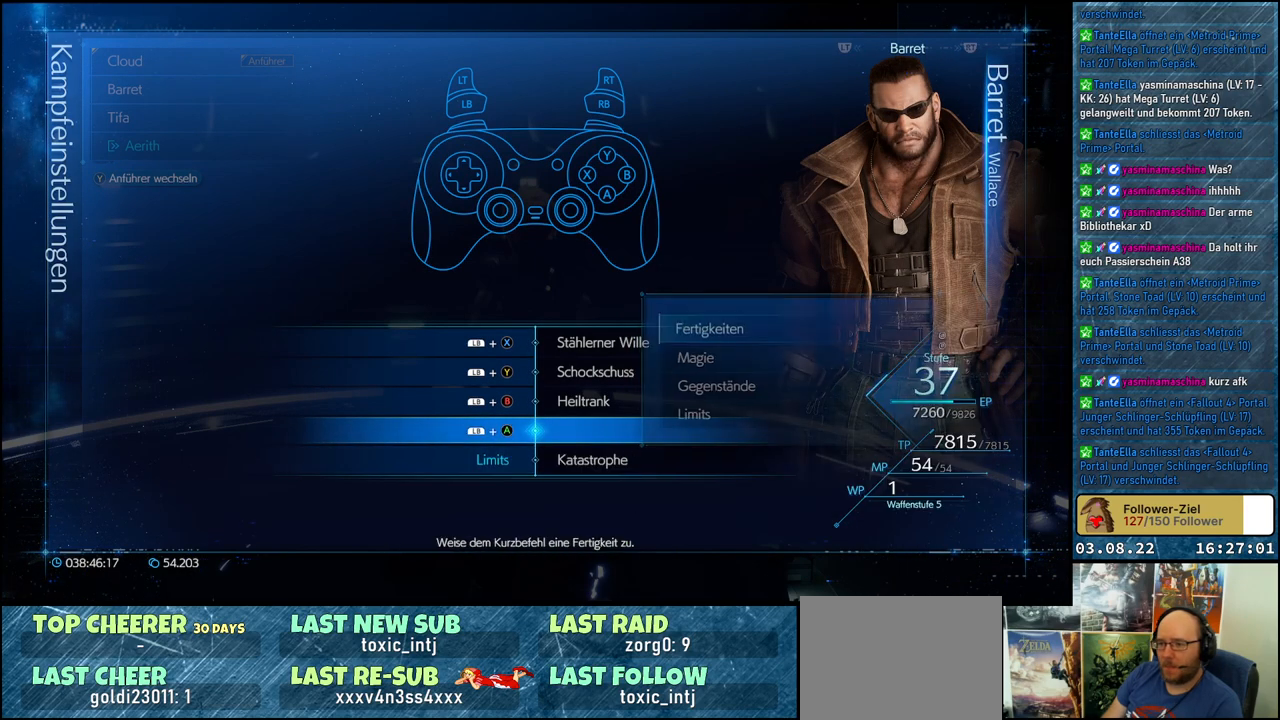
{"buttons": [], "left_stick": "center", "right_stick": "center", "events": [[50, "A", "up"]]}
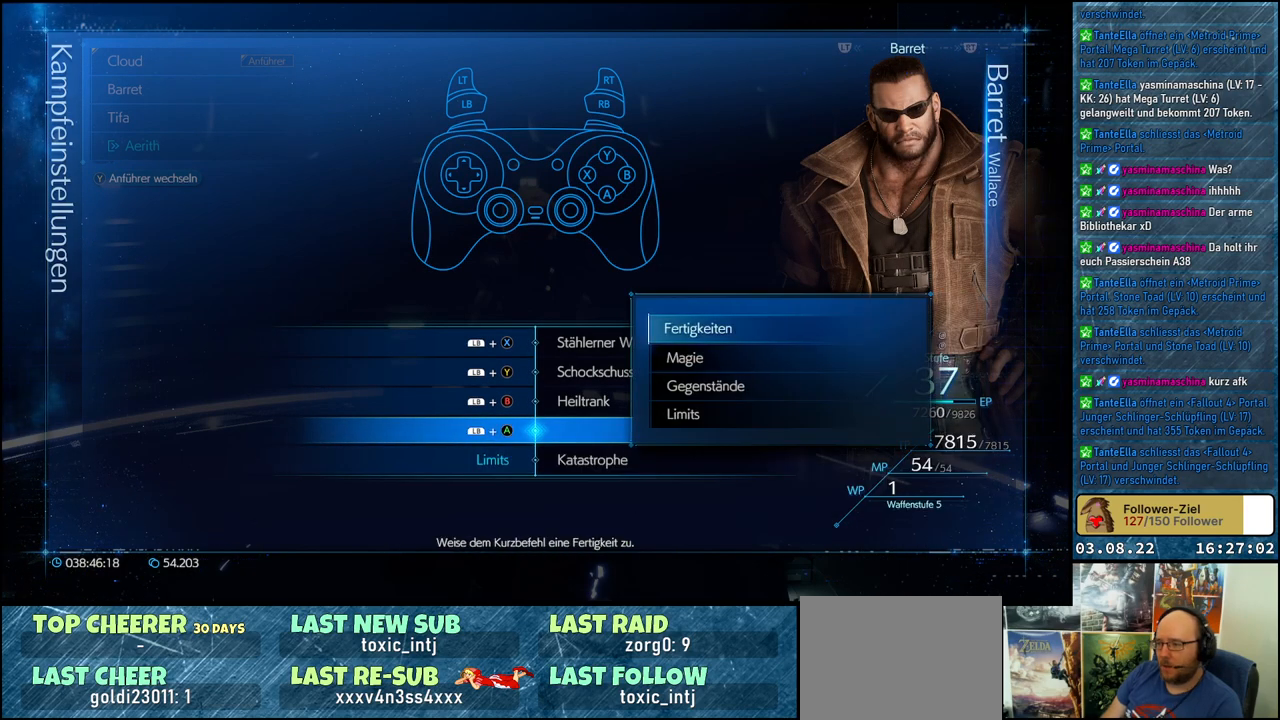
{"buttons": [], "left_stick": "center", "right_stick": "center", "events": [[83, "DPAD_DOWN", "down"], [167, "DPAD_DOWN", "up"], [333, "DPAD_DOWN", "down"], [433, "DPAD_DOWN", "up"]]}
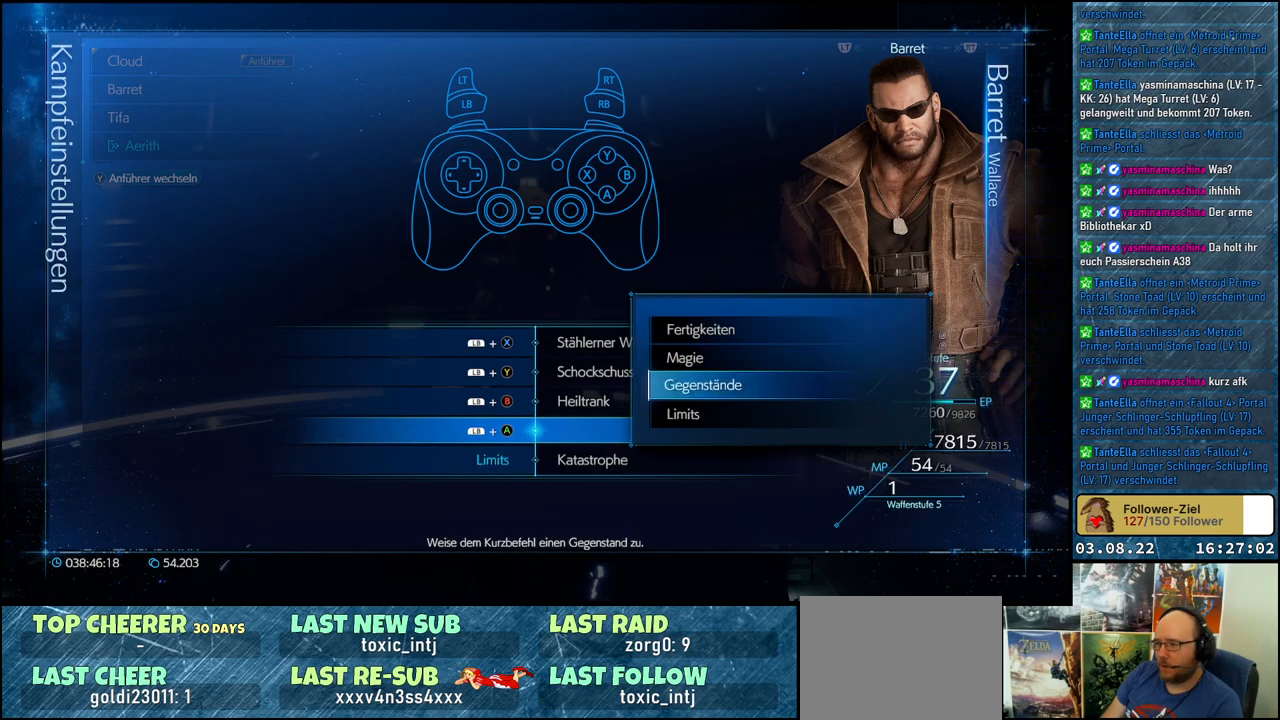
{"buttons": ["A"], "left_stick": "center", "right_stick": "center", "events": [[100, "DPAD_UP", "down"], [217, "DPAD_UP", "up"], [267, "DPAD_UP", "down"], [383, "DPAD_UP", "up"], [417, "A", "down"]]}